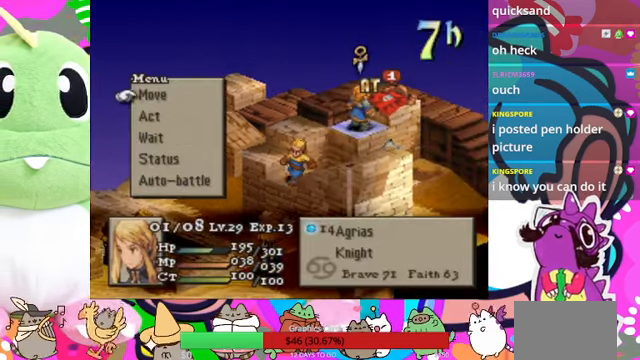
Gameplay with a controller (PlayStation layout); each line is a JSON object with the inputs held at the frame after it. "events" lists button and stick changes between this image and that frame as [ms after this image, input, new state], when the widget could be followed in between. Not read: L3 R3 left_stick right_stick.
{"buttons": ["CIRCLE"], "events": [[433, "CIRCLE", "down"]]}
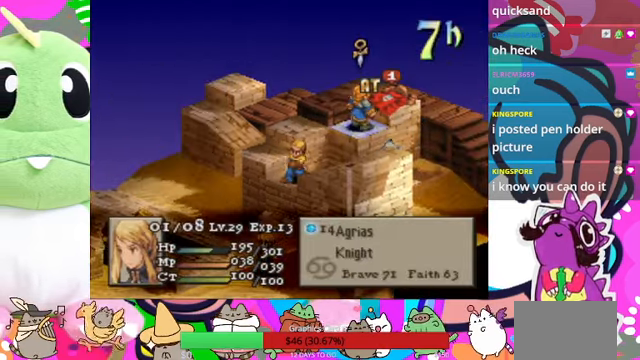
{"buttons": [], "events": [[33, "CIRCLE", "up"], [66, "CIRCLE", "down"], [200, "CIRCLE", "up"], [400, "DPAD_DOWN", "down"], [466, "DPAD_DOWN", "up"]]}
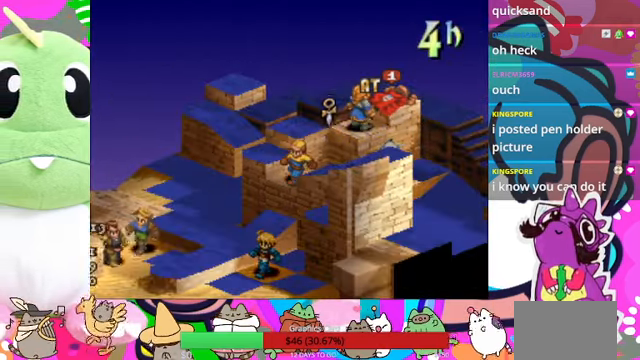
{"buttons": [], "events": [[66, "DPAD_DOWN", "down"], [166, "DPAD_DOWN", "up"], [233, "DPAD_DOWN", "down"], [333, "DPAD_DOWN", "up"], [400, "DPAD_DOWN", "down"], [466, "DPAD_DOWN", "up"]]}
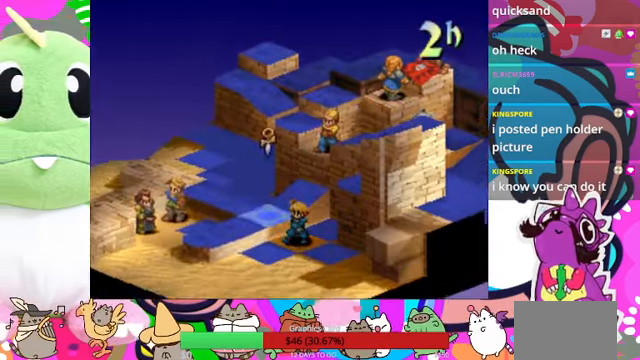
{"buttons": [], "events": [[66, "DPAD_DOWN", "down"], [133, "DPAD_DOWN", "up"], [233, "DPAD_DOWN", "down"], [333, "DPAD_DOWN", "up"]]}
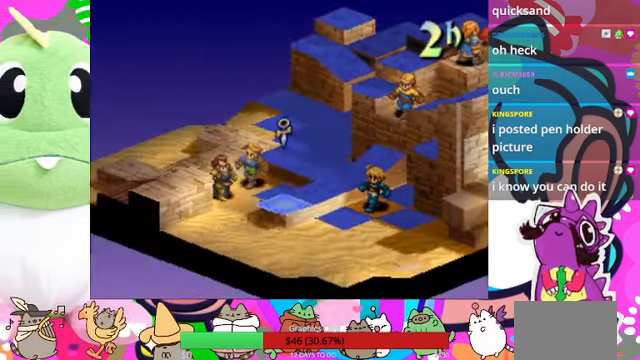
{"buttons": [], "events": [[133, "DPAD_LEFT", "down"], [233, "DPAD_LEFT", "up"], [333, "DPAD_UP", "down"], [466, "DPAD_UP", "up"]]}
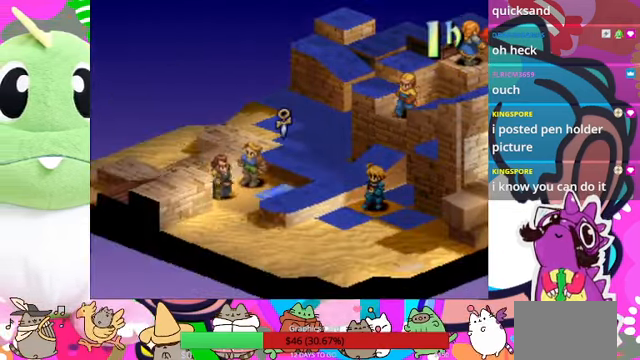
{"buttons": [], "events": [[33, "CIRCLE", "down"], [167, "CIRCLE", "up"]]}
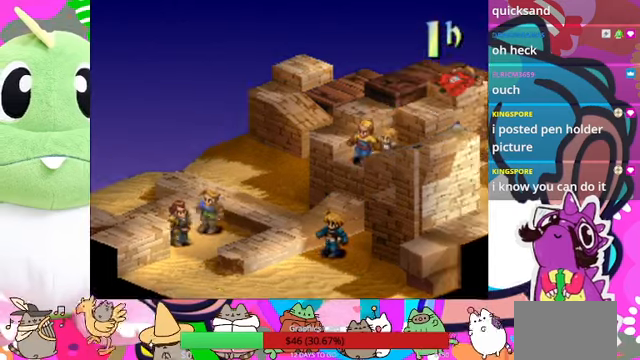
{"buttons": [], "events": []}
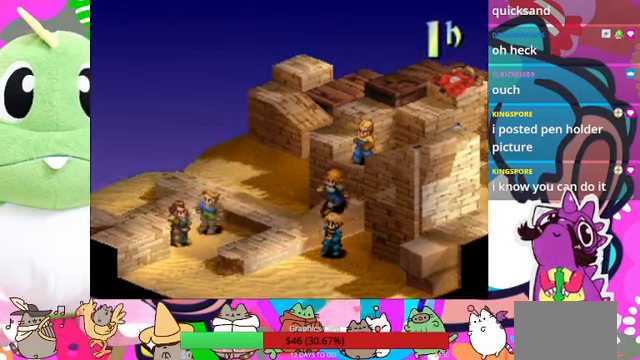
{"buttons": [], "events": []}
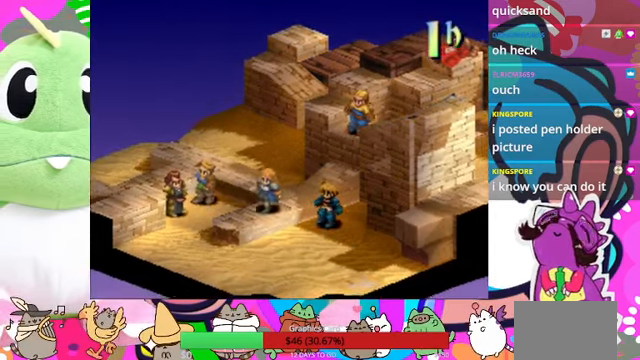
{"buttons": [], "events": []}
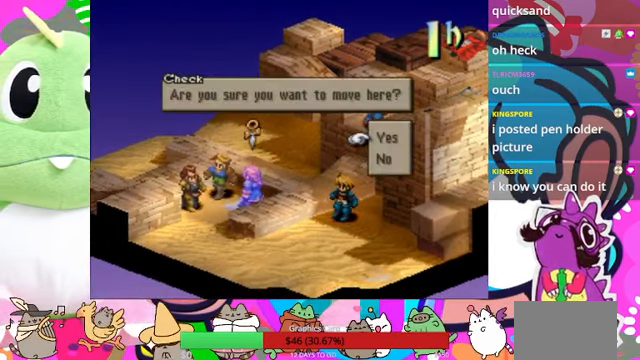
{"buttons": [], "events": [[34, "CIRCLE", "down"], [167, "CIRCLE", "up"]]}
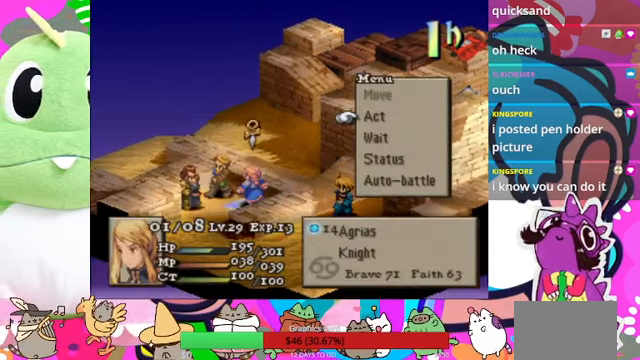
{"buttons": ["CIRCLE"], "events": [[467, "CIRCLE", "down"]]}
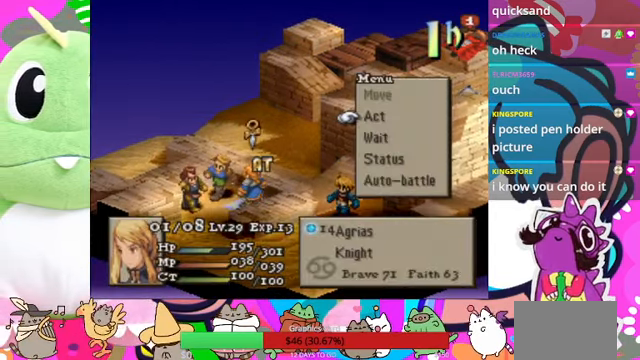
{"buttons": ["DPAD_DOWN"], "events": [[100, "CIRCLE", "up"], [467, "DPAD_DOWN", "down"]]}
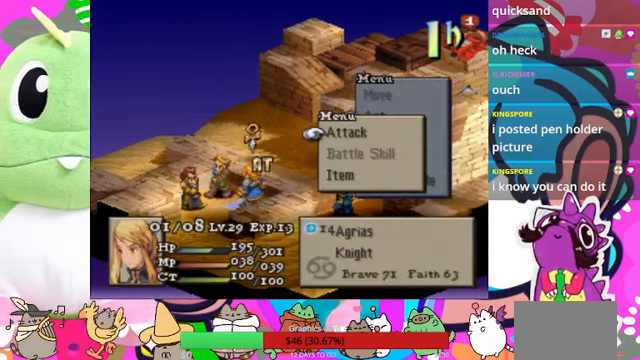
{"buttons": [], "events": [[34, "DPAD_DOWN", "up"], [100, "DPAD_DOWN", "down"], [234, "DPAD_DOWN", "up"], [300, "CIRCLE", "down"], [434, "CIRCLE", "up"]]}
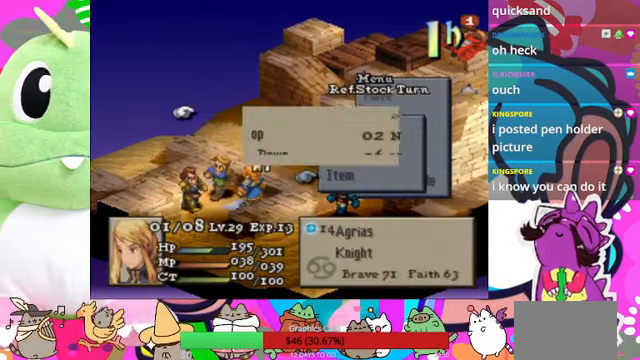
{"buttons": [], "events": []}
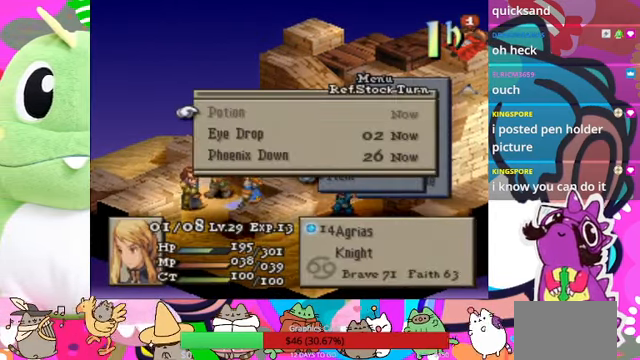
{"buttons": ["CROSS"], "events": [[467, "CROSS", "down"]]}
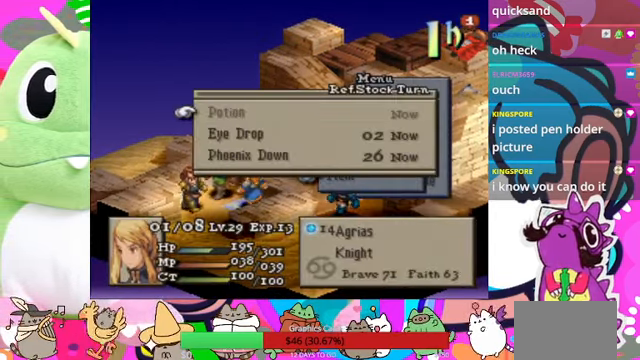
{"buttons": [], "events": [[100, "CROSS", "up"]]}
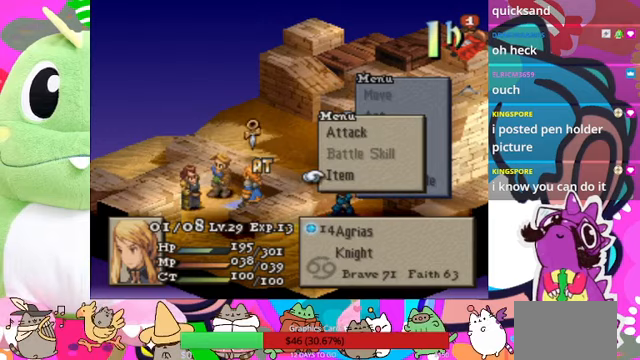
{"buttons": ["DPAD_DOWN"], "events": [[100, "CROSS", "down"], [200, "CROSS", "up"], [400, "DPAD_DOWN", "down"]]}
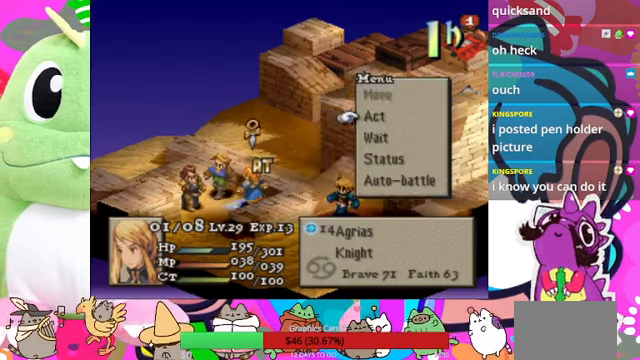
{"buttons": [], "events": [[33, "DPAD_DOWN", "up"], [100, "CIRCLE", "down"], [233, "CIRCLE", "up"], [300, "CIRCLE", "down"], [400, "CIRCLE", "up"]]}
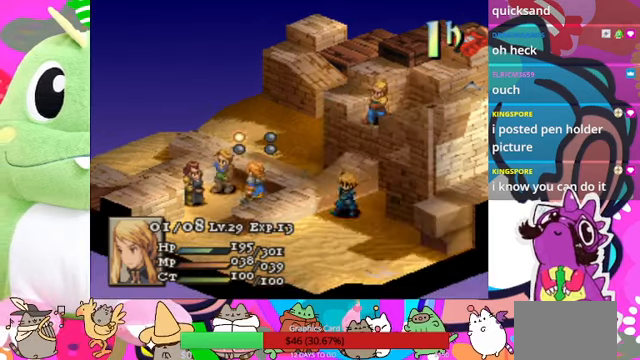
{"buttons": [], "events": [[33, "DPAD_DOWN", "down"], [133, "DPAD_DOWN", "up"], [200, "CIRCLE", "down"], [333, "CIRCLE", "up"]]}
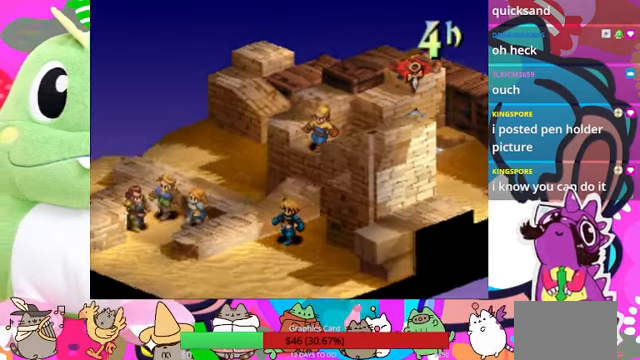
{"buttons": [], "events": []}
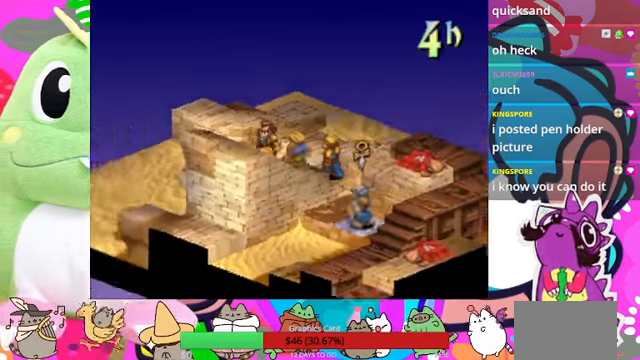
{"buttons": [], "events": []}
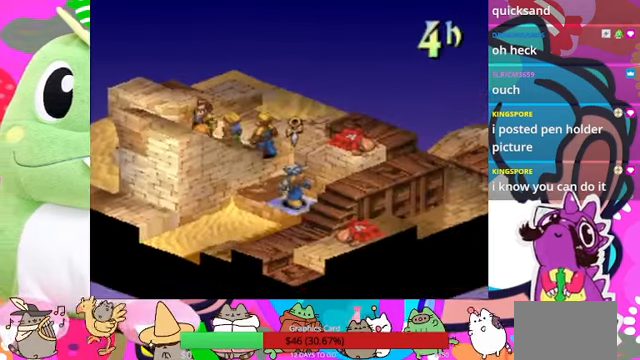
{"buttons": [], "events": []}
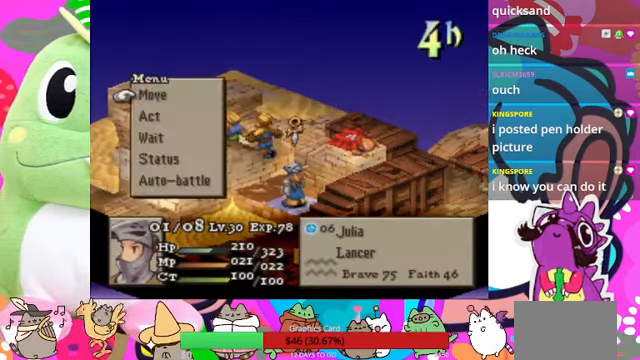
{"buttons": [], "events": [[200, "CIRCLE", "down"], [267, "CIRCLE", "up"], [367, "CIRCLE", "down"], [500, "CIRCLE", "up"]]}
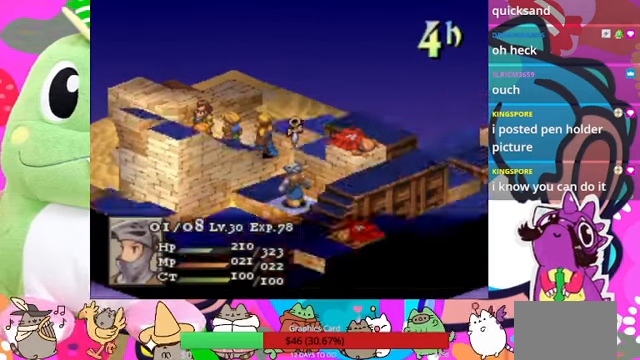
{"buttons": [], "events": []}
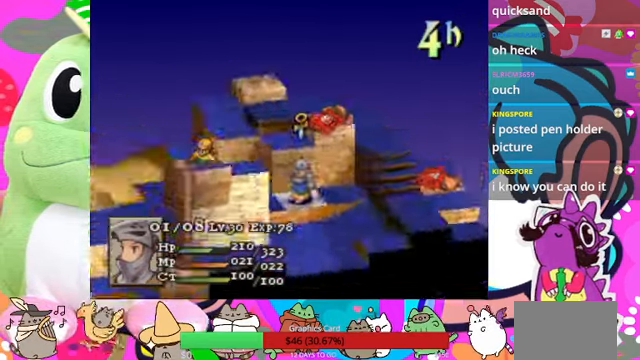
{"buttons": [], "events": [[200, "DPAD_DOWN", "down"], [267, "DPAD_DOWN", "up"], [333, "DPAD_DOWN", "down"], [433, "DPAD_DOWN", "up"]]}
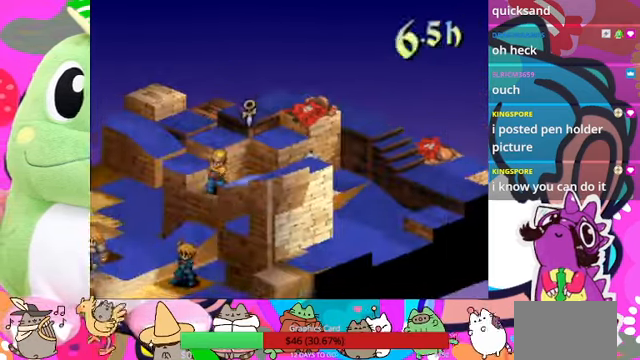
{"buttons": [], "events": [[33, "DPAD_DOWN", "down"], [100, "DPAD_DOWN", "up"], [200, "DPAD_DOWN", "down"], [300, "DPAD_DOWN", "up"]]}
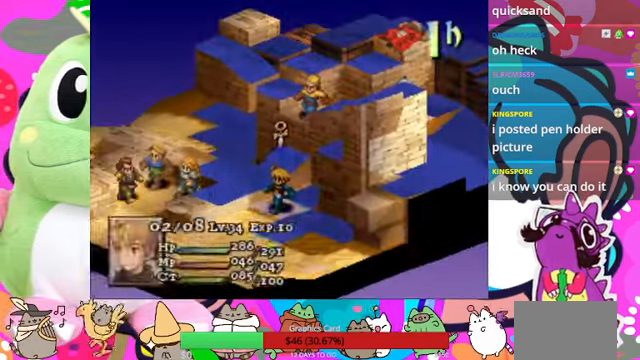
{"buttons": [], "events": [[67, "DPAD_LEFT", "down"], [167, "DPAD_LEFT", "up"], [267, "DPAD_LEFT", "down"], [333, "DPAD_LEFT", "up"], [433, "DPAD_LEFT", "down"], [466, "DPAD_LEFT", "up"]]}
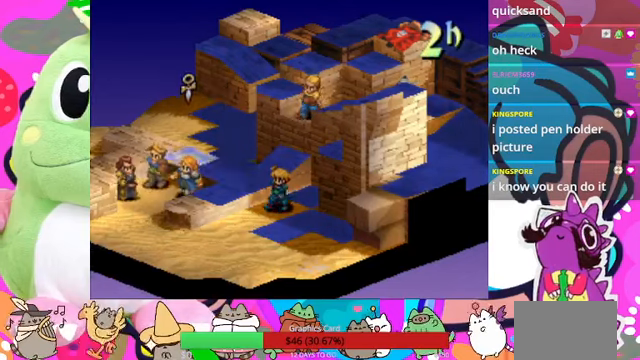
{"buttons": ["CIRCLE"], "events": [[366, "DPAD_RIGHT", "down"], [466, "DPAD_RIGHT", "up"], [500, "CIRCLE", "down"]]}